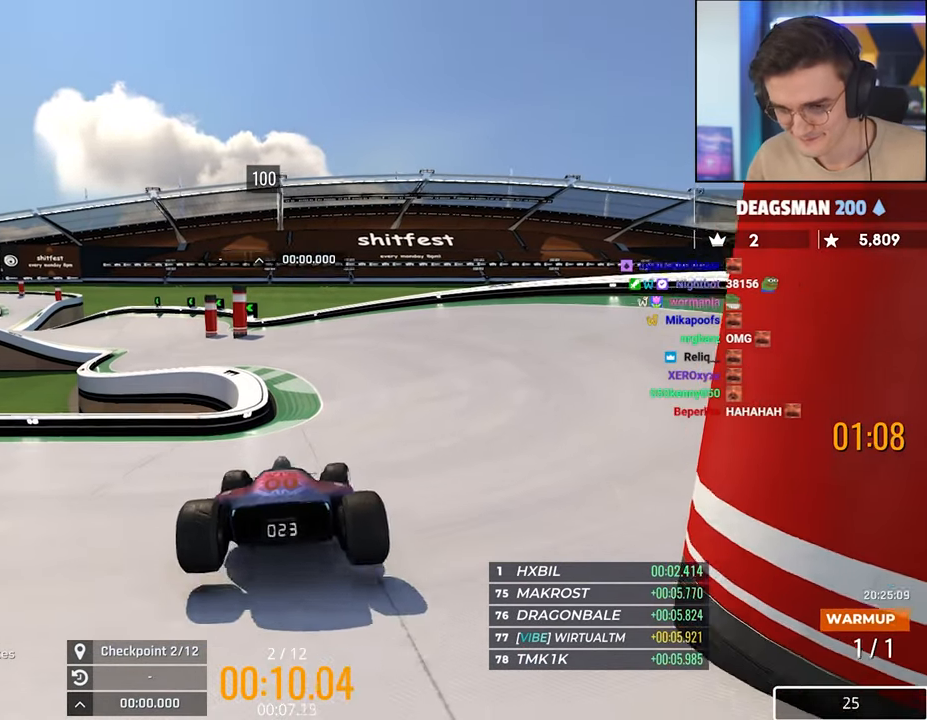
Gameplay with keyboard; each line is a JSON object with the keys held at the frame after it. "events" lists presses ("down") and releases ("up") of "brake", "down", "left", "right" and "up" between this image and that frame as [ms after this image, input, new state], when the widget could be followed in between. No other keys are recorded. Mouse input is not recorded. Key names are as the overlay labels them; some are game actions (e.g. jump) rather than physical keys.
{"keys": ["up"], "events": [[100, "right", "up"]]}
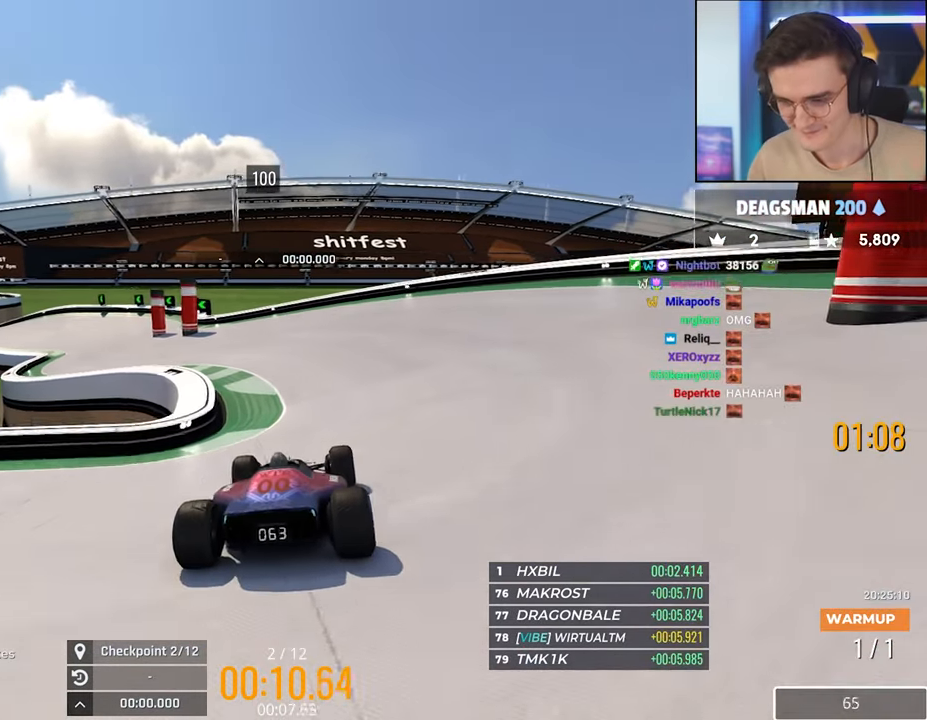
{"keys": ["up"], "events": [[217, "left", "down"], [300, "left", "up"]]}
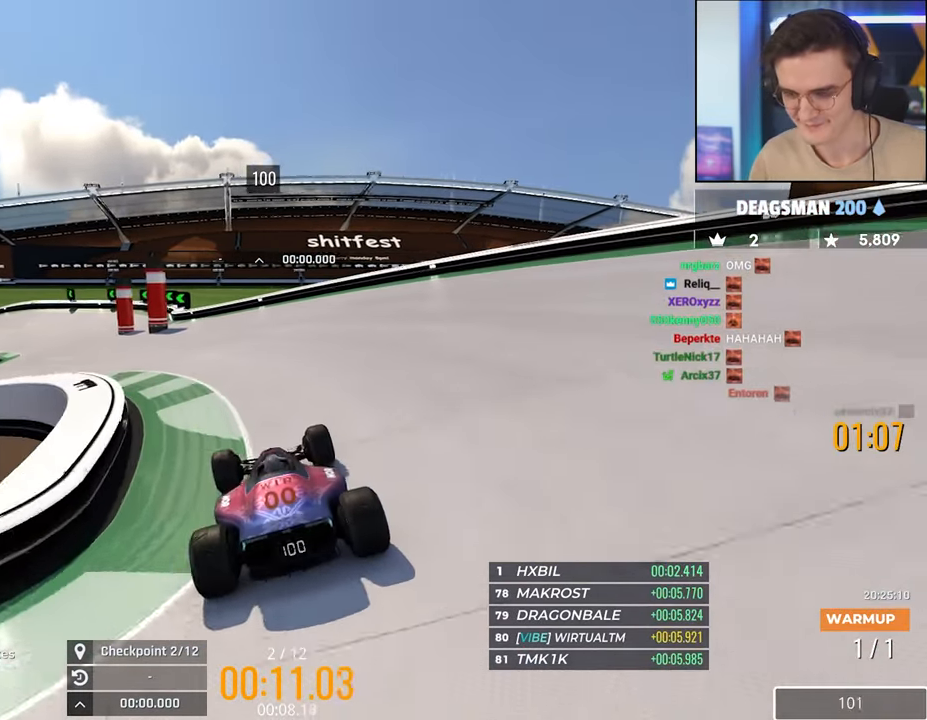
{"keys": ["up"], "events": [[84, "left", "down"], [184, "left", "up"]]}
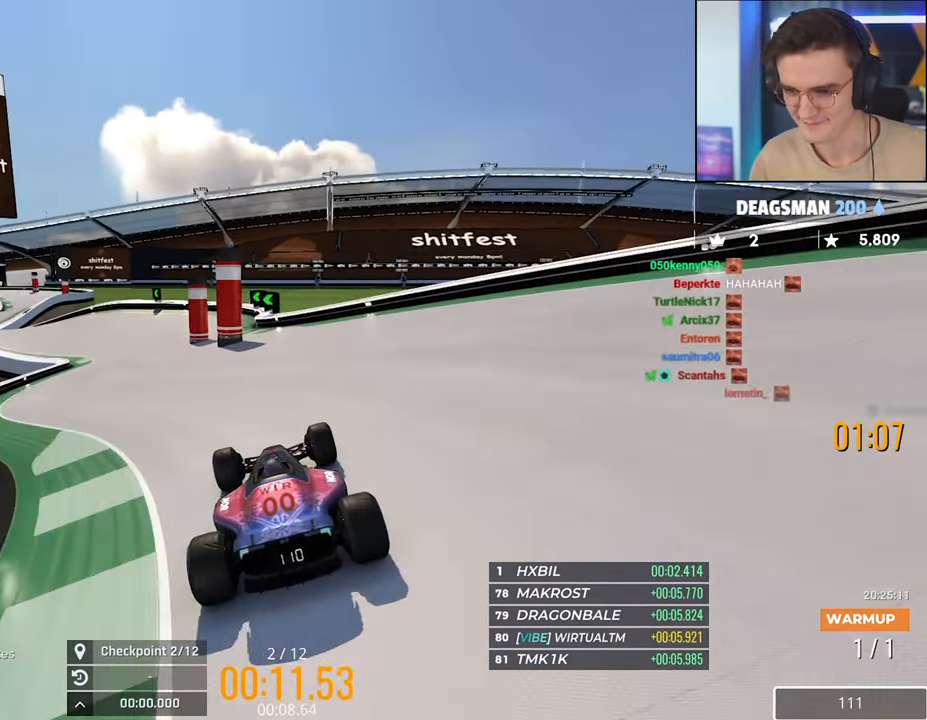
{"keys": ["right", "up"], "events": [[50, "left", "down"], [150, "left", "up"], [484, "right", "down"]]}
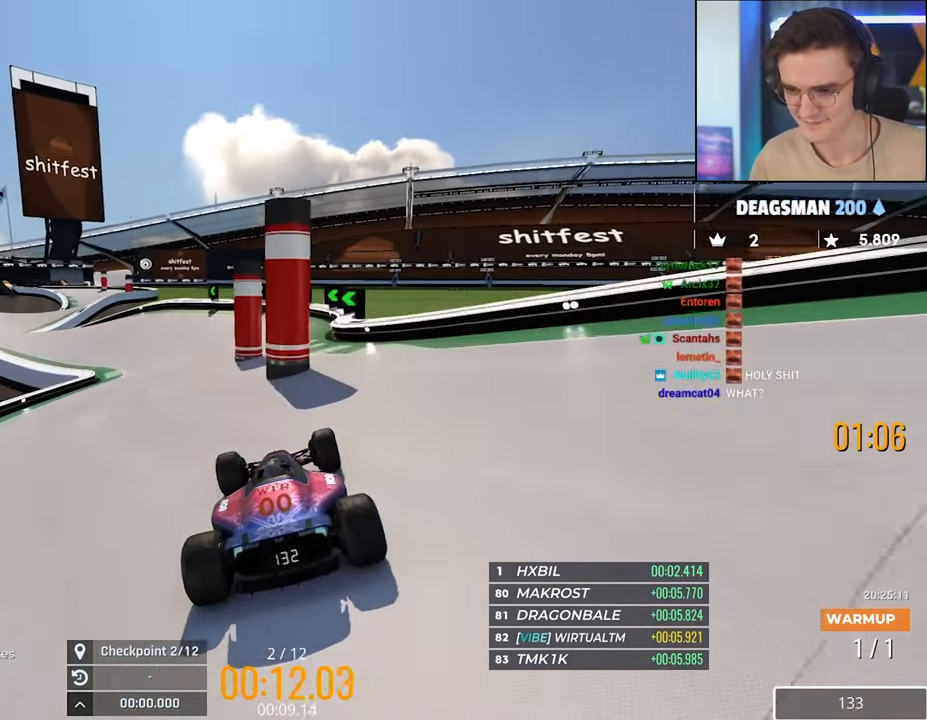
{"keys": ["up"], "events": [[67, "right", "up"], [167, "left", "down"], [267, "left", "up"]]}
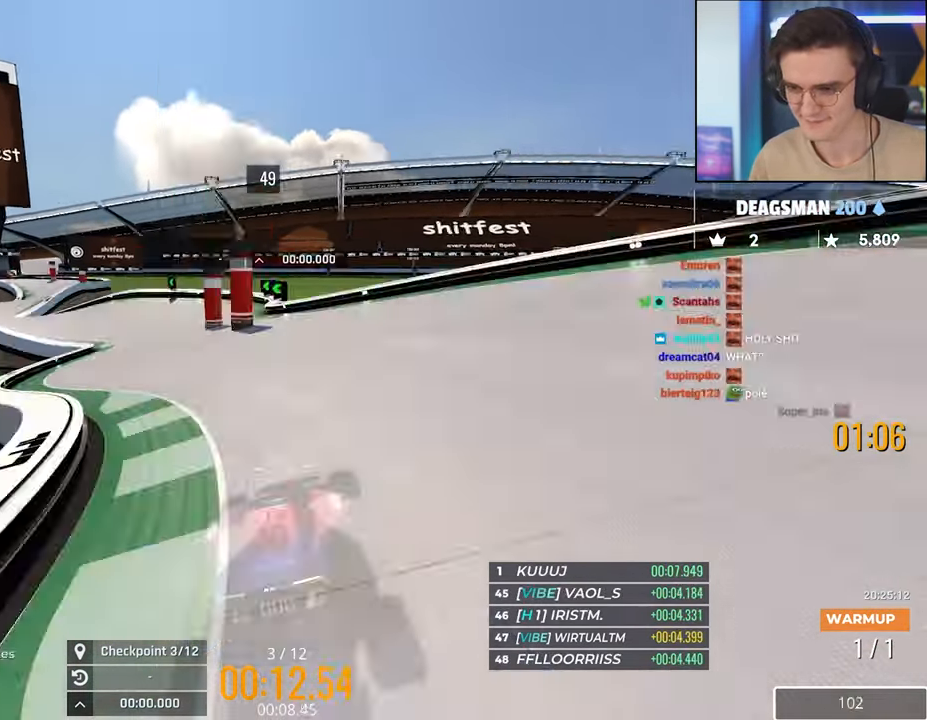
{"keys": ["up"], "events": []}
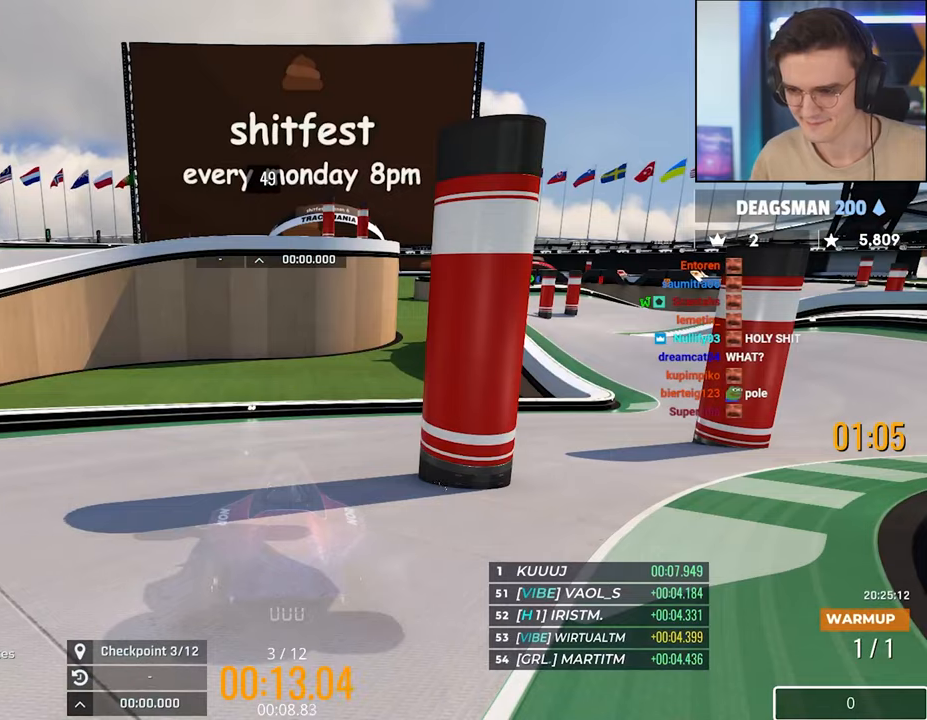
{"keys": ["right", "up"], "events": [[283, "right", "down"]]}
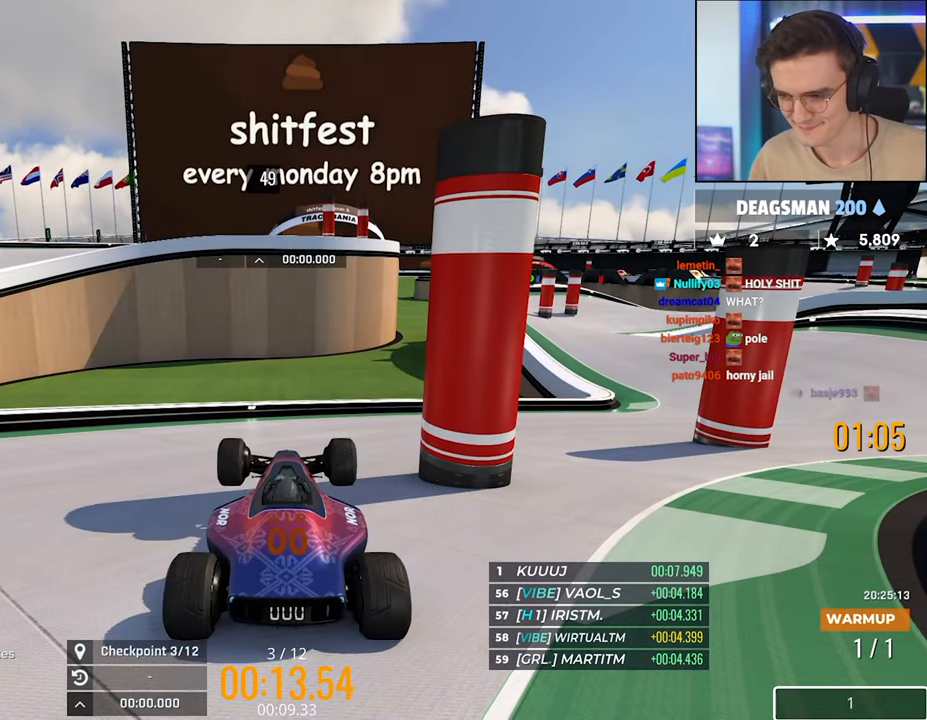
{"keys": ["right", "up"], "events": [[116, "right", "up"], [266, "right", "down"]]}
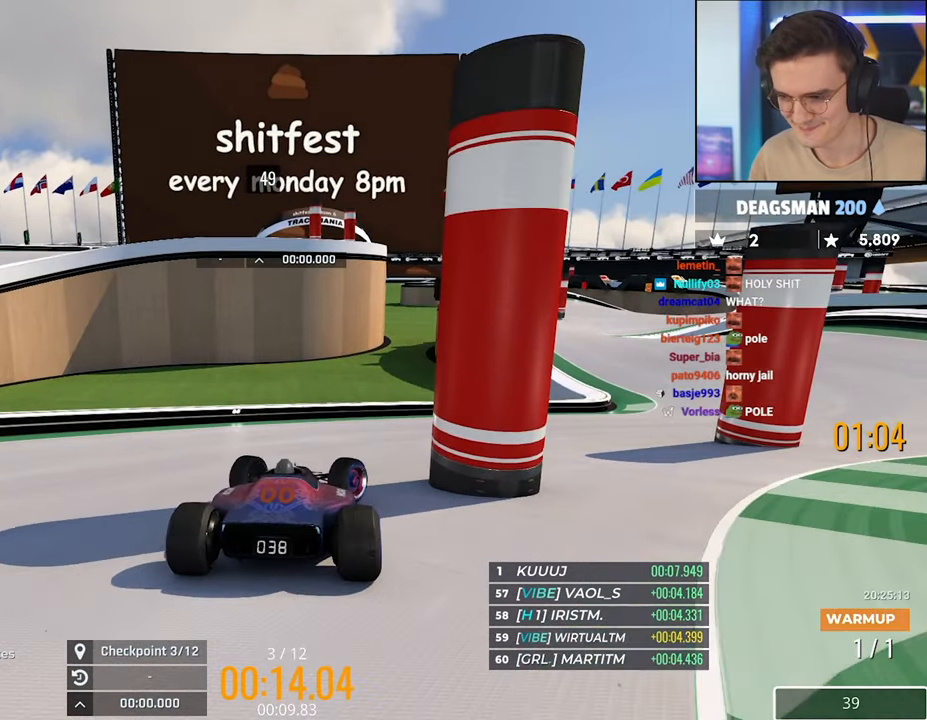
{"keys": ["right"], "events": [[83, "right", "up"], [133, "right", "down"], [316, "up", "up"]]}
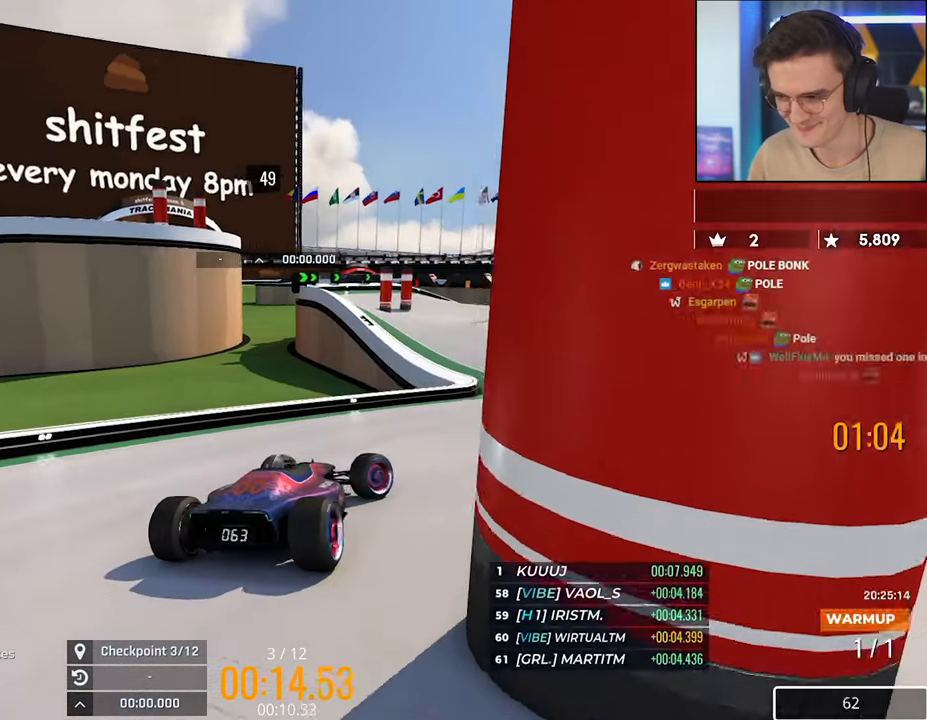
{"keys": ["right", "up"], "events": [[433, "up", "down"]]}
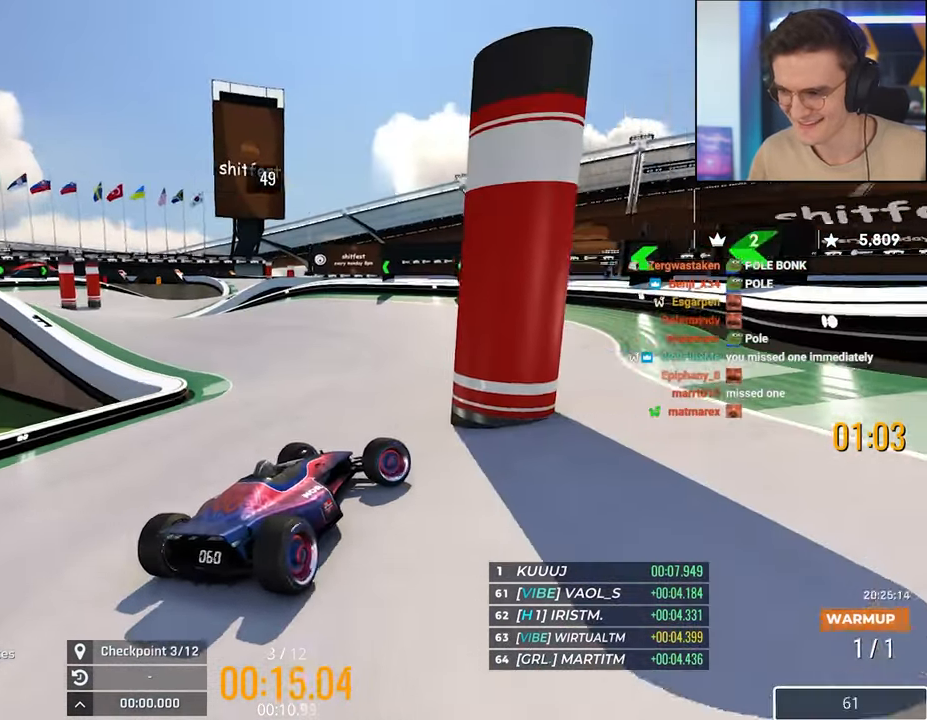
{"keys": ["right", "up"], "events": []}
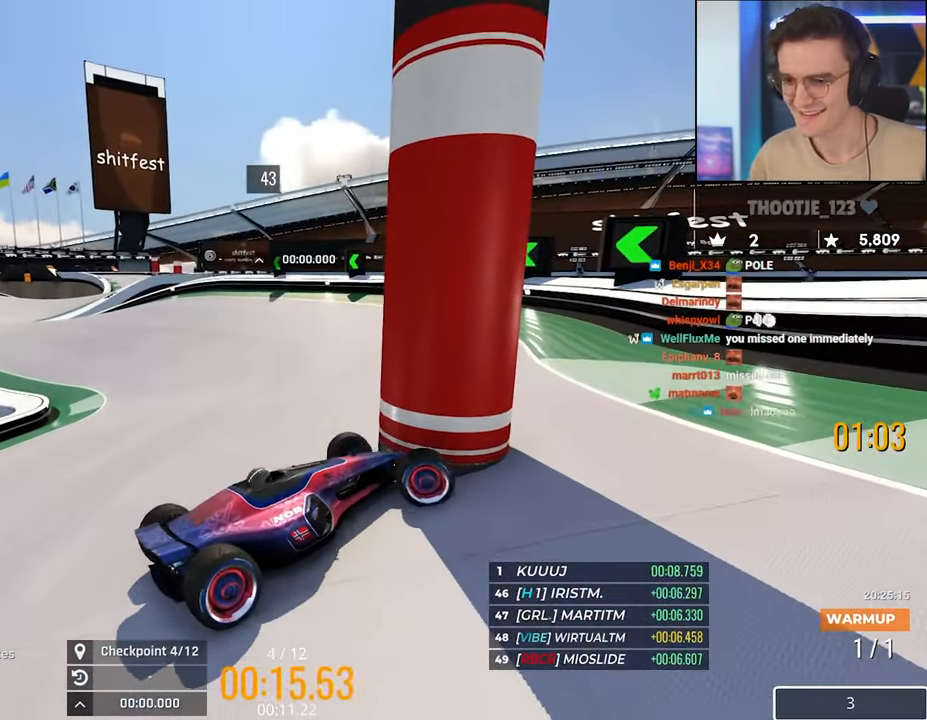
{"keys": ["up"], "events": [[50, "right", "up"]]}
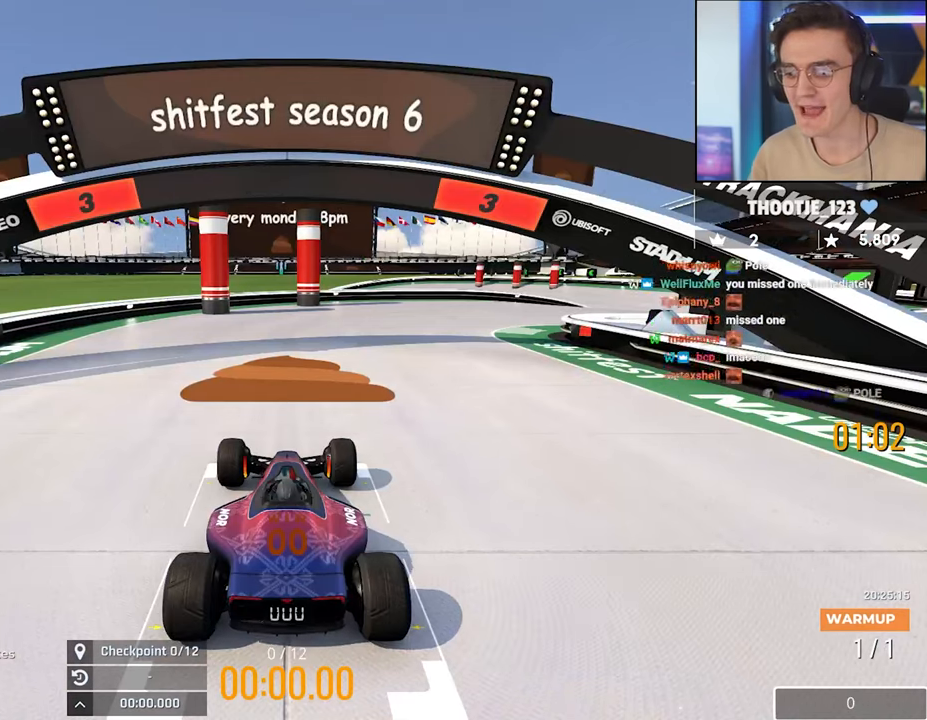
{"keys": ["up"], "events": []}
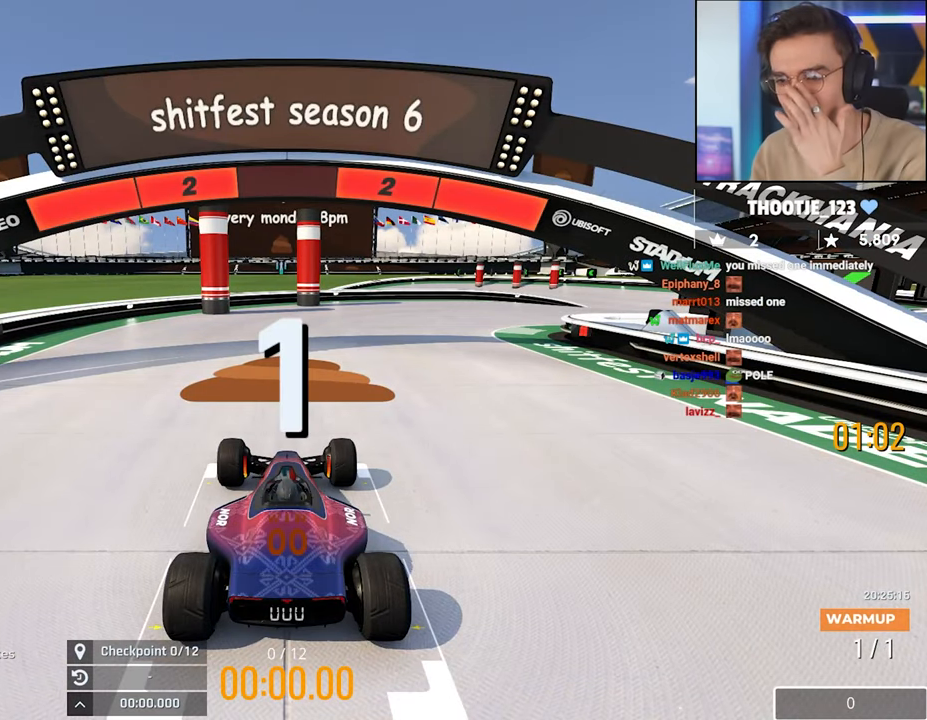
{"keys": ["up"], "events": []}
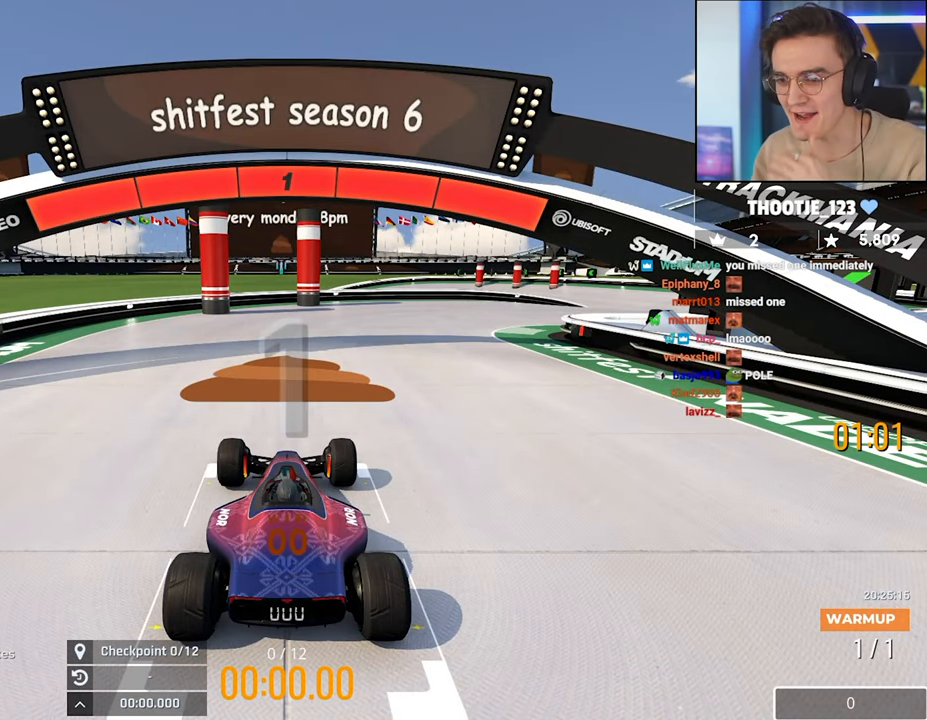
{"keys": ["up"], "events": []}
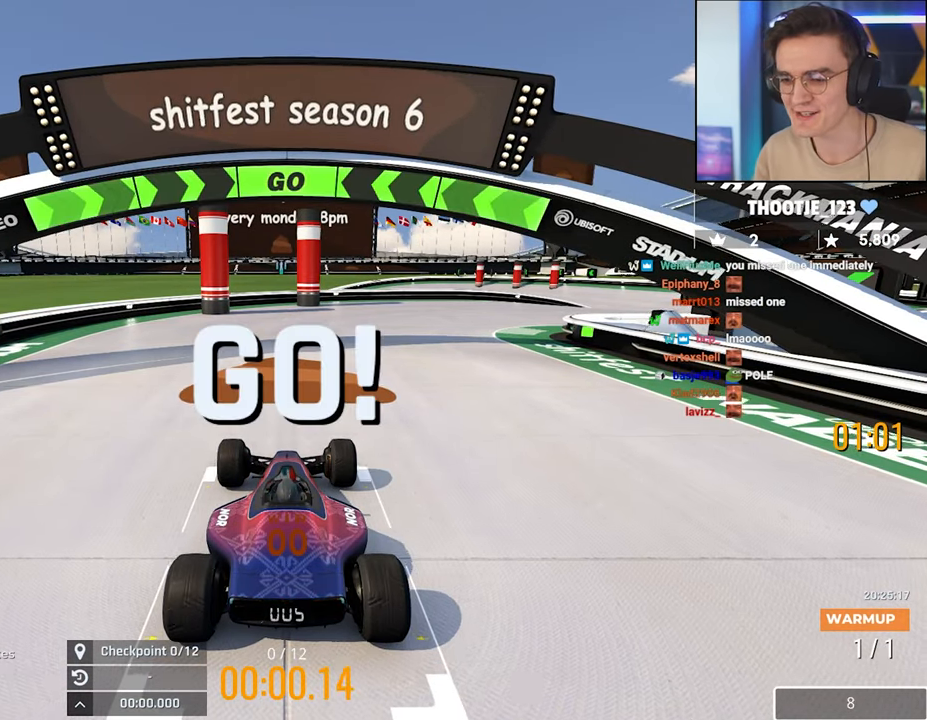
{"keys": ["up"], "events": [[150, "right", "down"], [300, "right", "up"]]}
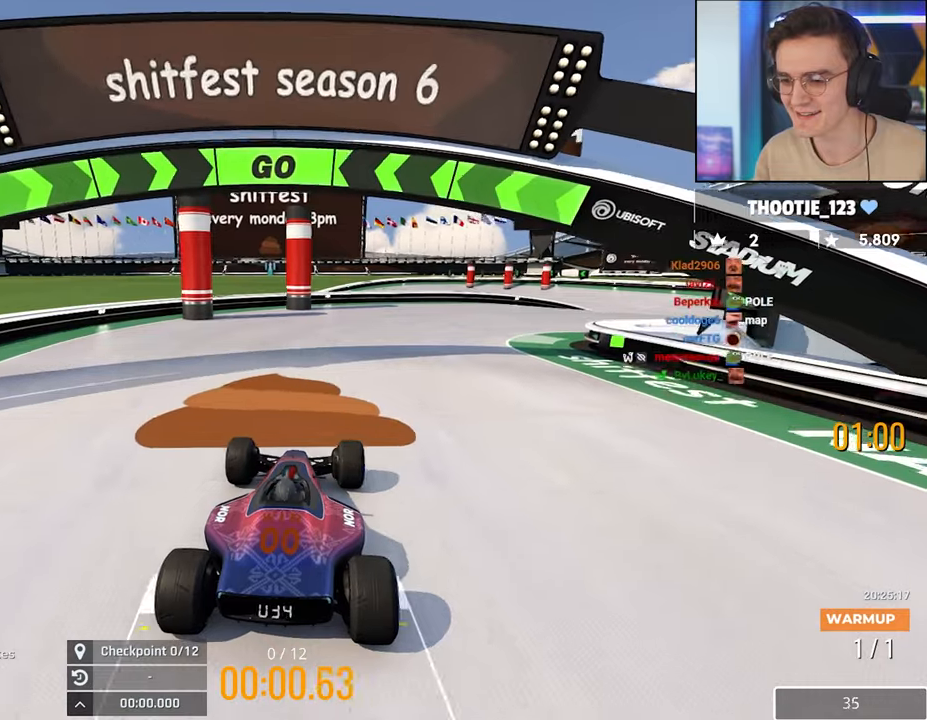
{"keys": ["up"], "events": []}
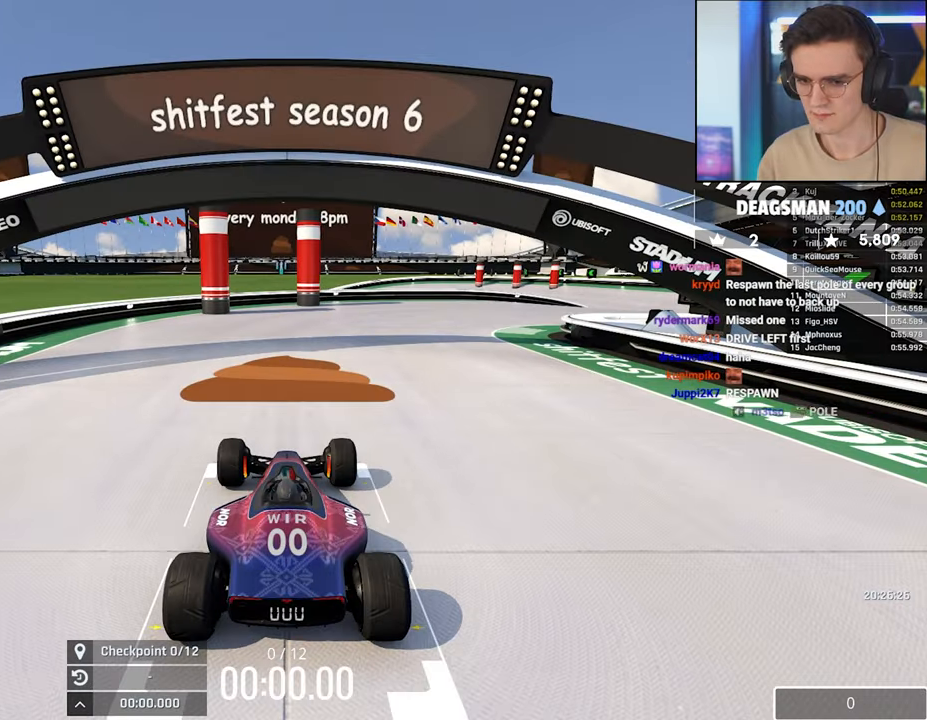
{"keys": ["up"], "events": []}
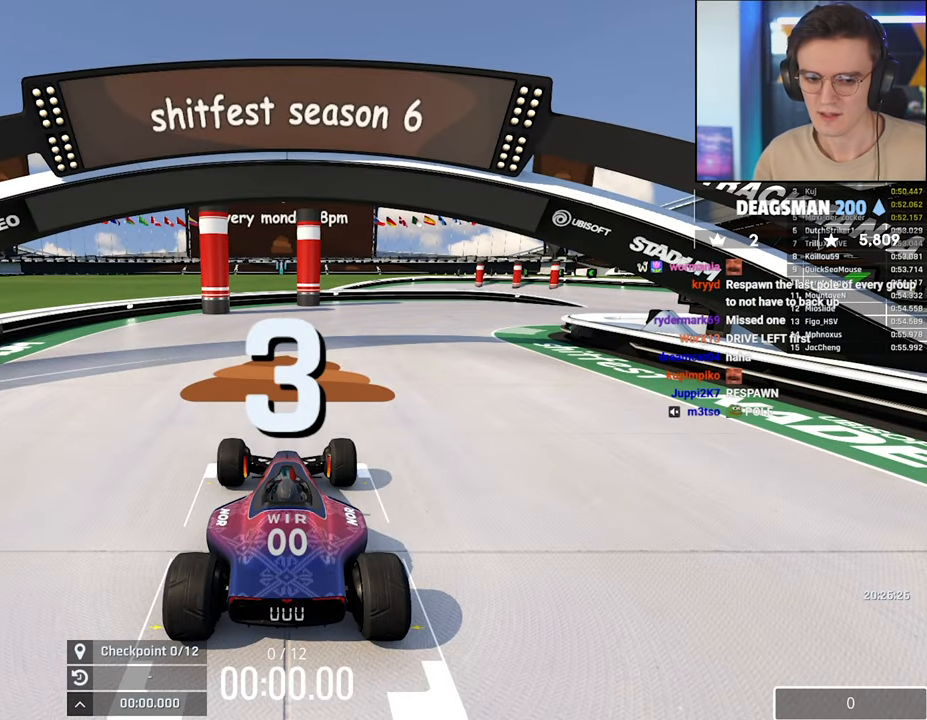
{"keys": ["up"], "events": []}
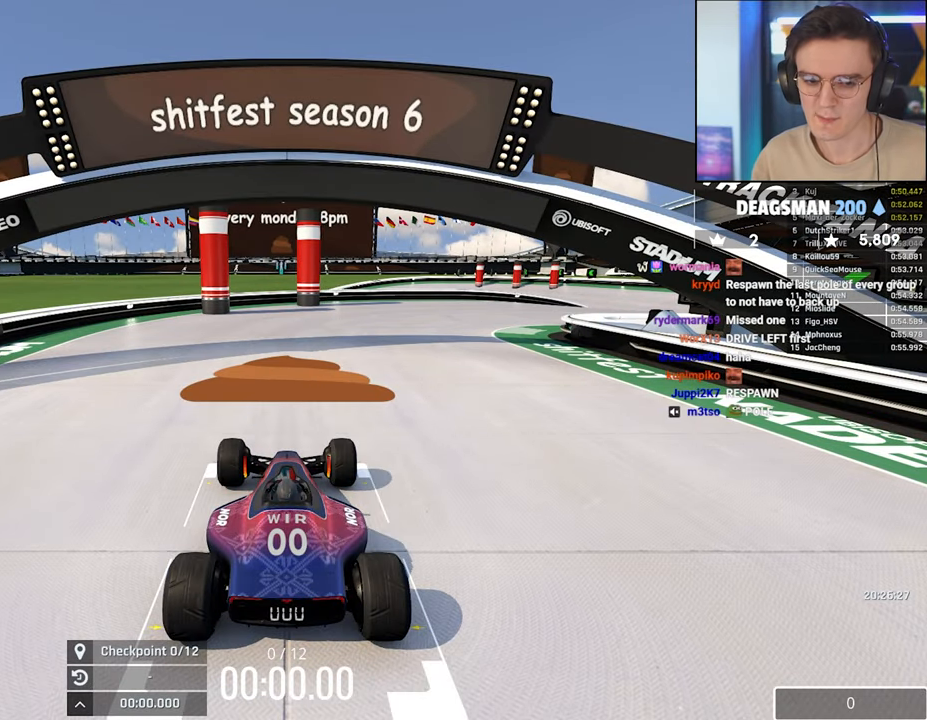
{"keys": ["up"], "events": []}
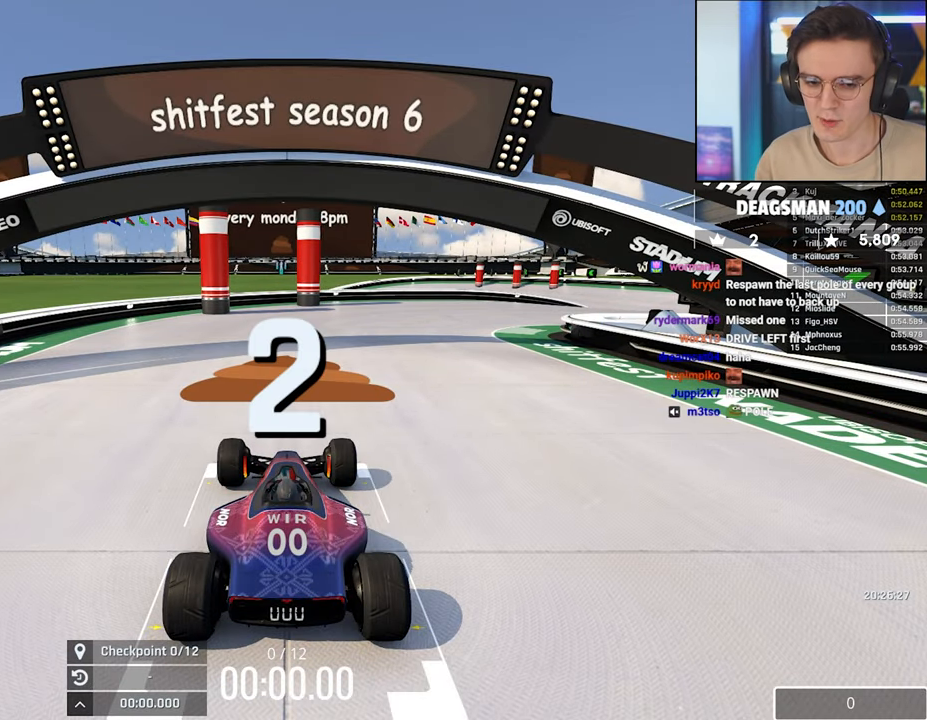
{"keys": ["up"], "events": []}
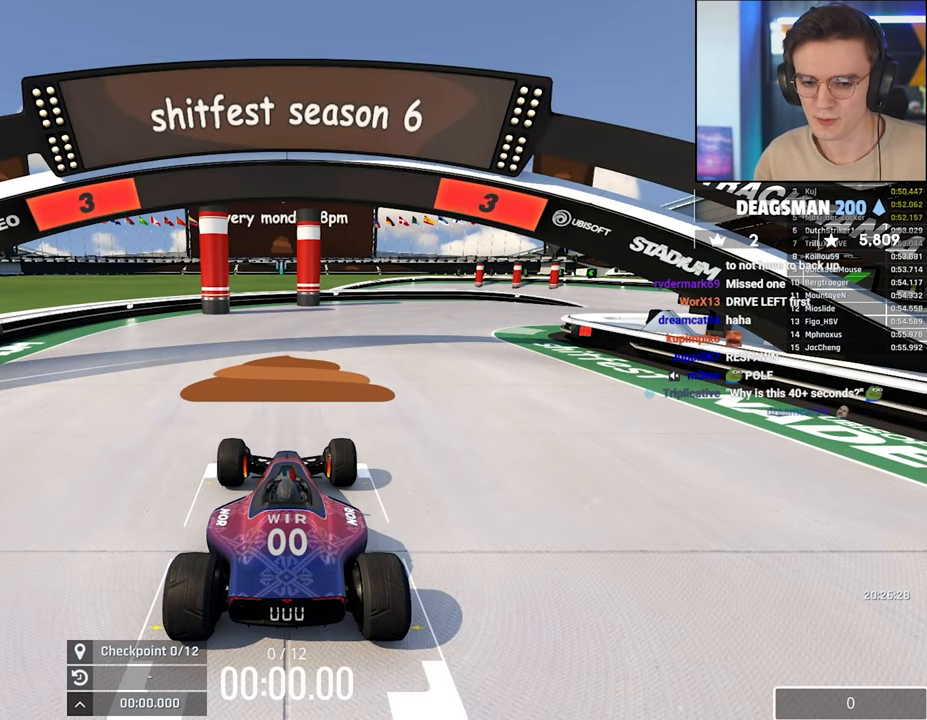
{"keys": ["up"], "events": []}
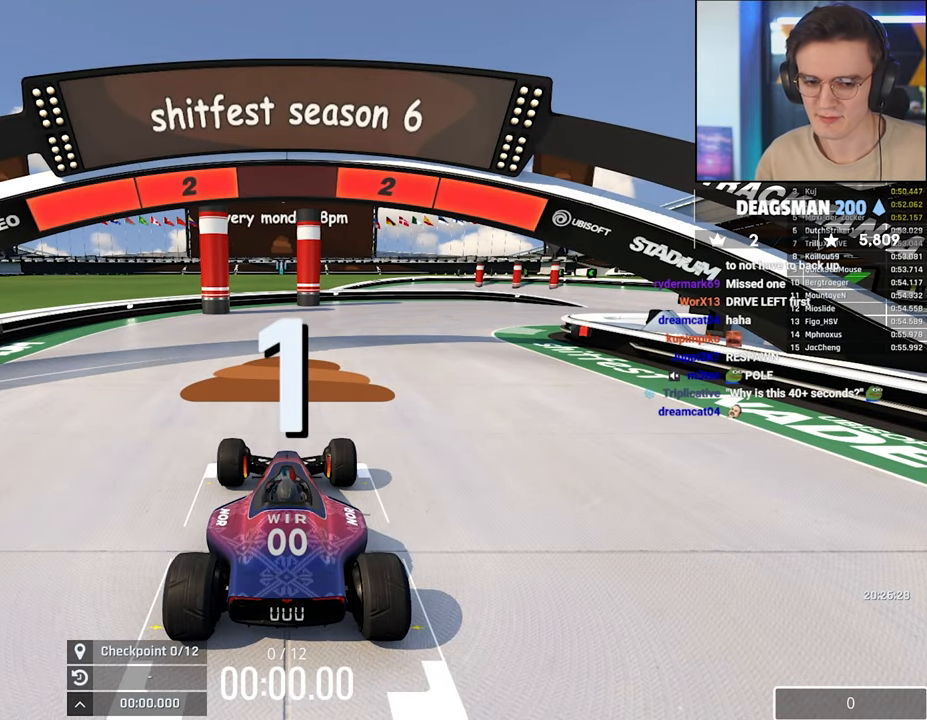
{"keys": ["up"], "events": []}
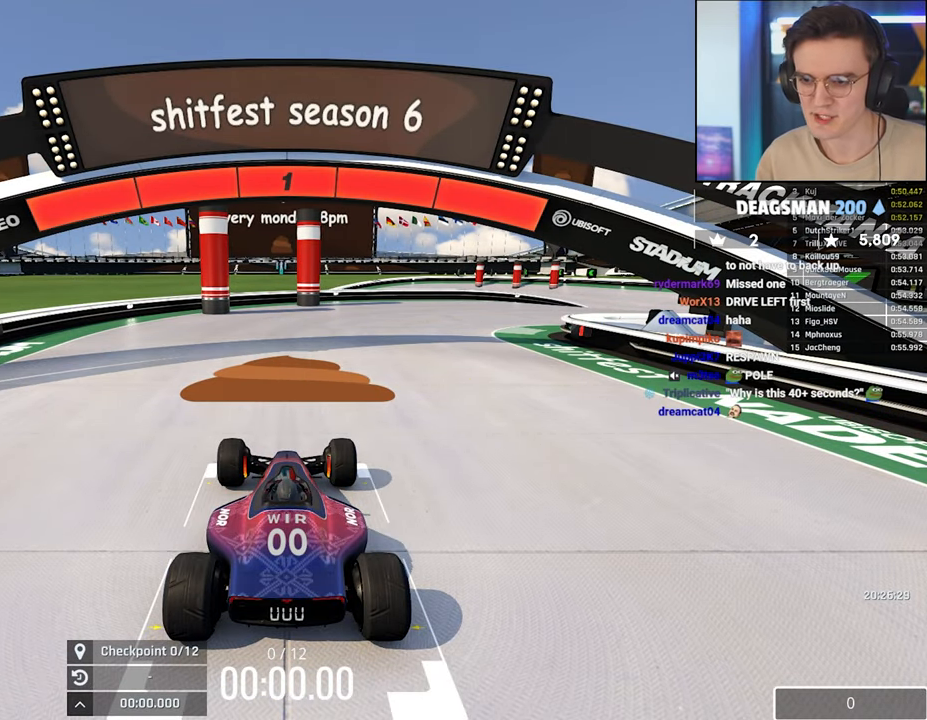
{"keys": ["up"], "events": [[400, "left", "down"], [500, "left", "up"]]}
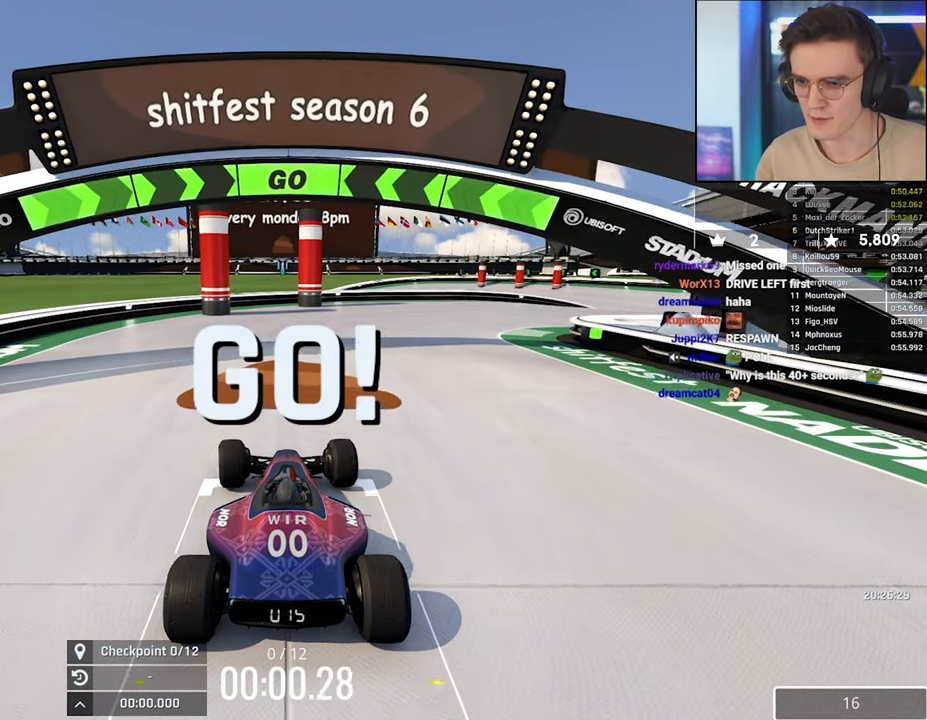
{"keys": ["up"], "events": [[133, "left", "down"], [283, "left", "up"], [417, "left", "down"], [467, "left", "up"]]}
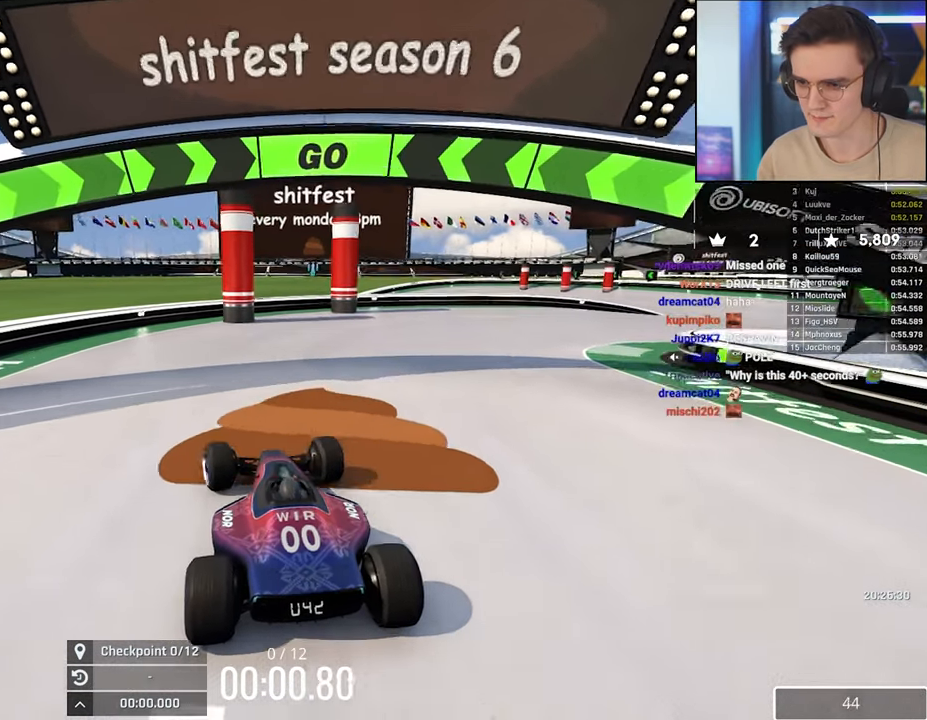
{"keys": ["up"], "events": [[250, "right", "down"], [333, "right", "up"]]}
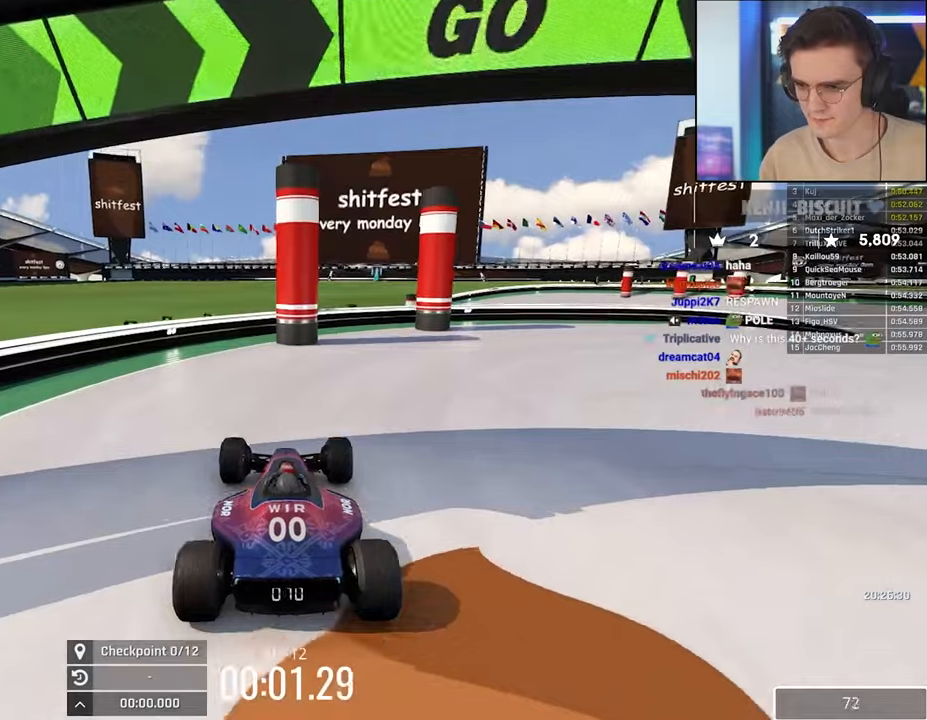
{"keys": ["up"], "events": [[317, "right", "down"], [350, "right", "up"]]}
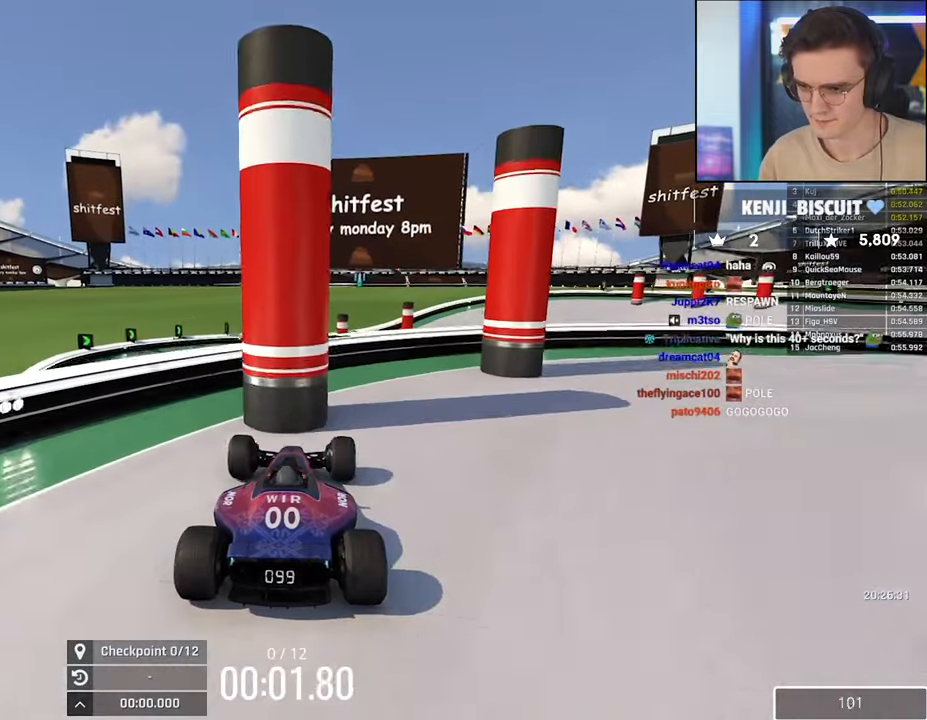
{"keys": ["down", "left"], "events": [[34, "up", "up"], [84, "down", "down"], [84, "left", "down"]]}